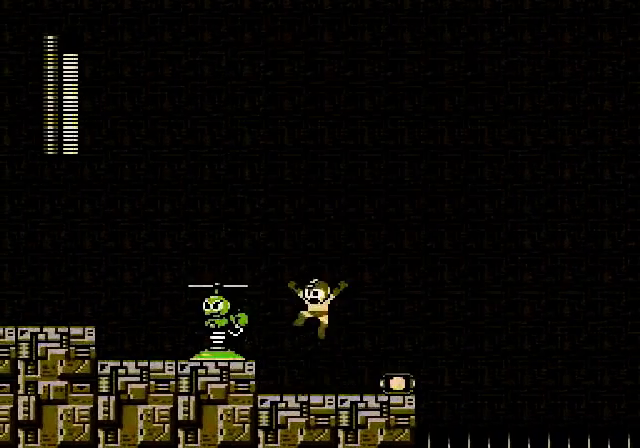
Gameplay with a controller (Nintendo layout); each line is a JSON object with the inputs held at the frame after it. "events" lists button and stick changes between this image and that frame as [ms after this image, input, new state], when the widget could be followed in between. Not read: L3 R3.
{"buttons": ["START"], "events": [[40, "B", "down"], [160, "B", "up"], [520, "START", "down"]]}
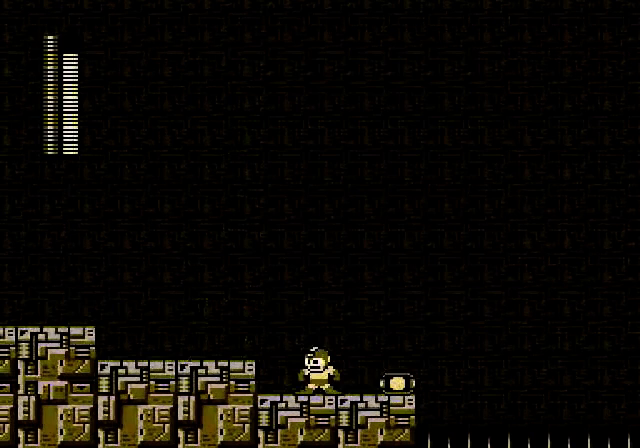
{"buttons": [], "events": [[160, "START", "up"], [240, "START", "down"], [440, "START", "up"]]}
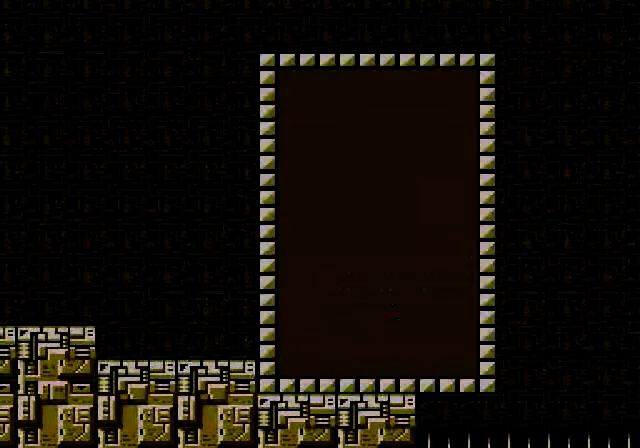
{"buttons": [], "events": []}
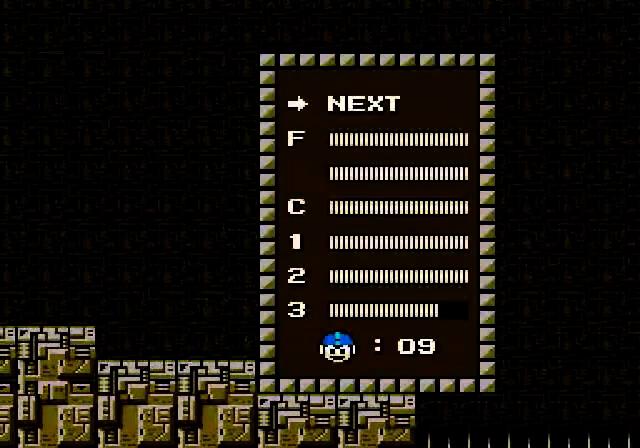
{"buttons": [], "events": [[240, "DPAD_UP", "down"], [440, "DPAD_UP", "up"]]}
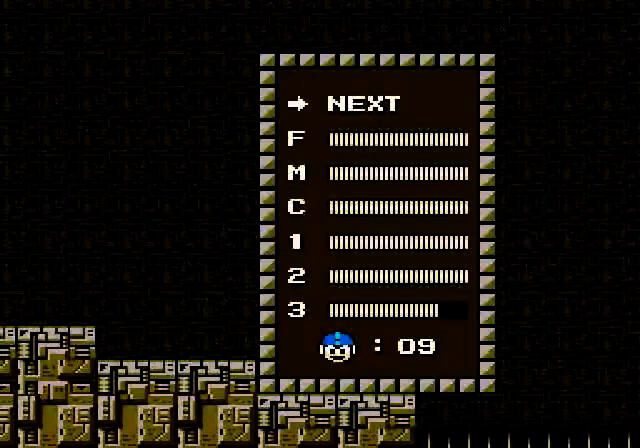
{"buttons": [], "events": []}
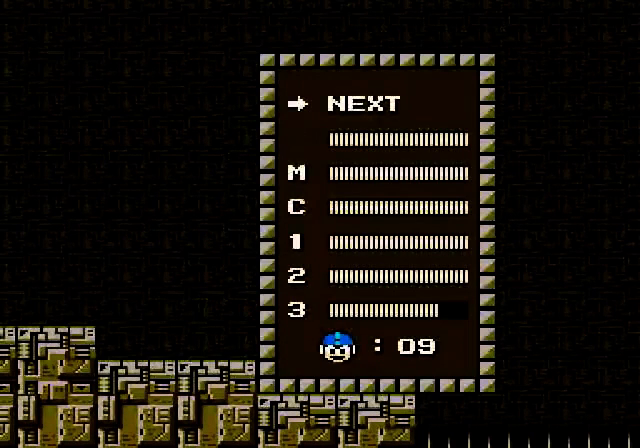
{"buttons": [], "events": [[360, "DPAD_UP", "down"], [440, "DPAD_UP", "up"]]}
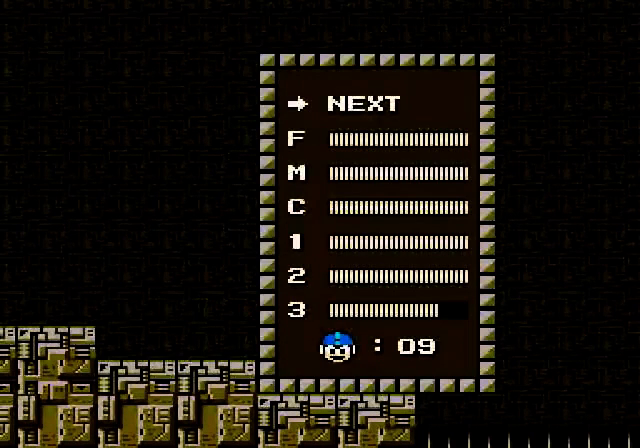
{"buttons": [], "events": [[200, "DPAD_DOWN", "down"], [280, "DPAD_DOWN", "up"], [440, "DPAD_DOWN", "down"], [520, "DPAD_DOWN", "up"]]}
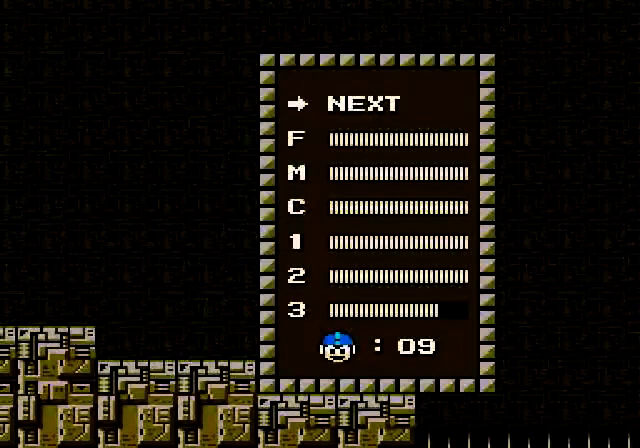
{"buttons": [], "events": [[120, "DPAD_DOWN", "down"], [200, "DPAD_DOWN", "up"], [280, "DPAD_DOWN", "down"], [440, "DPAD_DOWN", "up"]]}
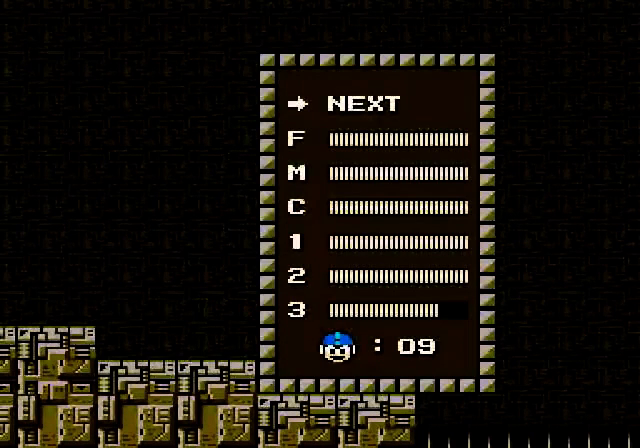
{"buttons": [], "events": [[40, "DPAD_DOWN", "down"], [160, "DPAD_DOWN", "up"], [240, "DPAD_DOWN", "down"], [400, "DPAD_DOWN", "up"]]}
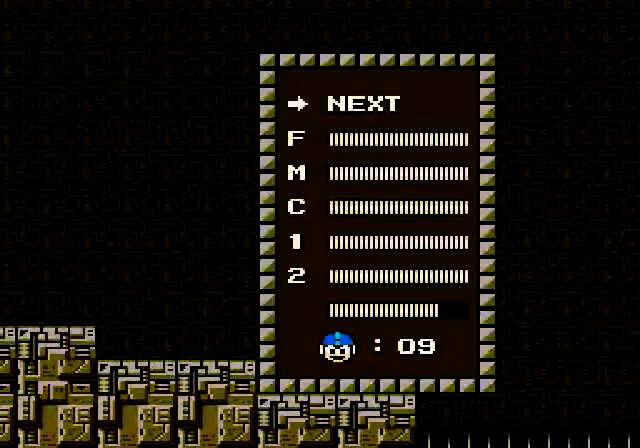
{"buttons": ["DPAD_RIGHT"], "events": [[120, "START", "down"], [200, "START", "up"], [320, "DPAD_RIGHT", "down"]]}
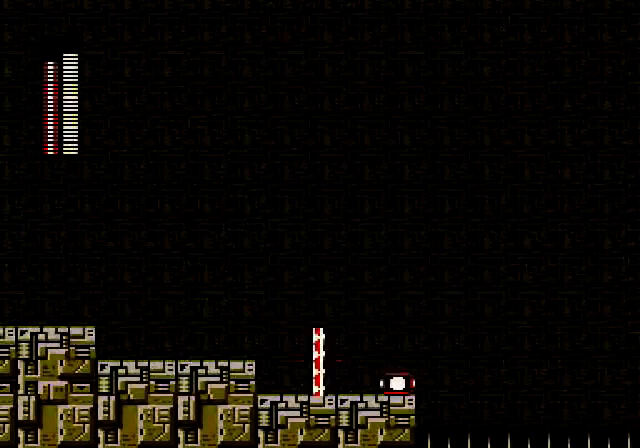
{"buttons": ["DPAD_RIGHT"], "events": [[200, "A", "down"], [280, "A", "up"]]}
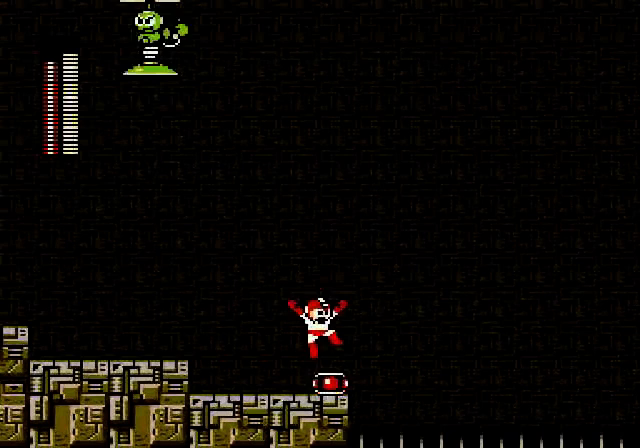
{"buttons": ["START"], "events": [[80, "DPAD_RIGHT", "up"], [440, "START", "down"]]}
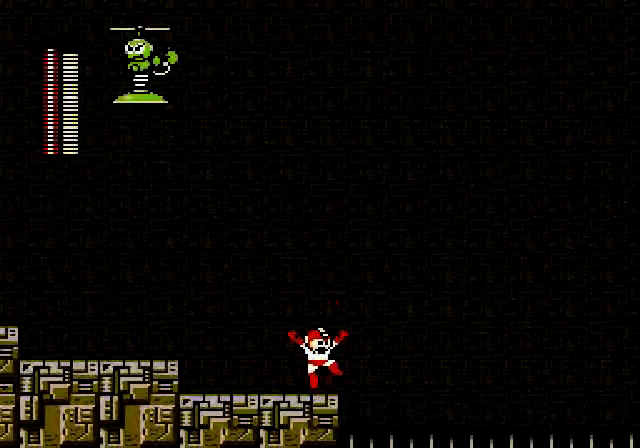
{"buttons": [], "events": [[40, "START", "up"], [120, "START", "down"], [320, "START", "up"], [400, "START", "down"], [480, "START", "up"]]}
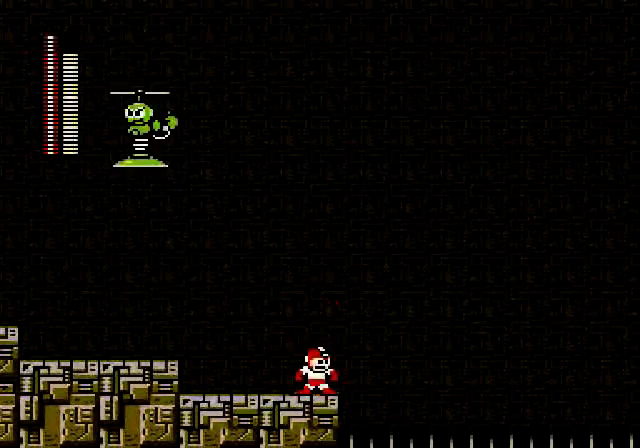
{"buttons": [], "events": [[80, "START", "down"], [160, "START", "up"], [280, "START", "down"], [360, "START", "up"]]}
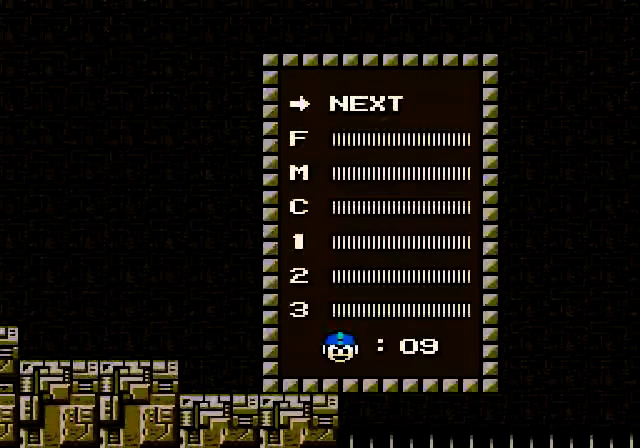
{"buttons": ["DPAD_UP"], "events": [[240, "DPAD_UP", "down"], [320, "DPAD_UP", "up"], [400, "DPAD_UP", "down"]]}
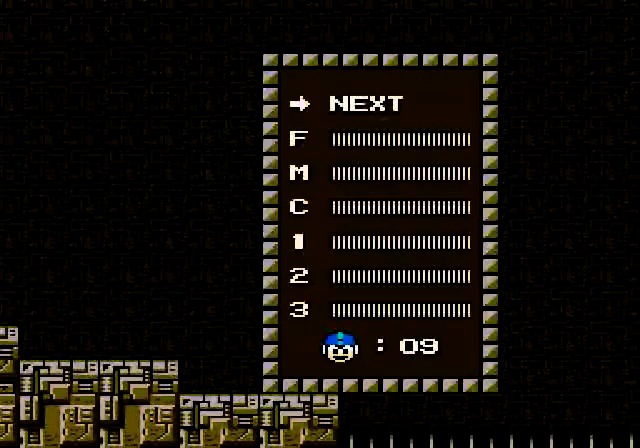
{"buttons": [], "events": [[40, "DPAD_UP", "up"], [120, "DPAD_UP", "down"], [200, "DPAD_UP", "up"], [280, "DPAD_UP", "down"], [360, "DPAD_UP", "up"]]}
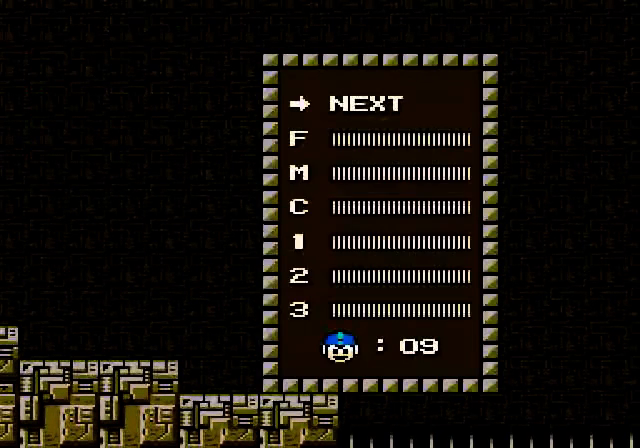
{"buttons": [], "events": [[240, "START", "down"], [320, "START", "up"]]}
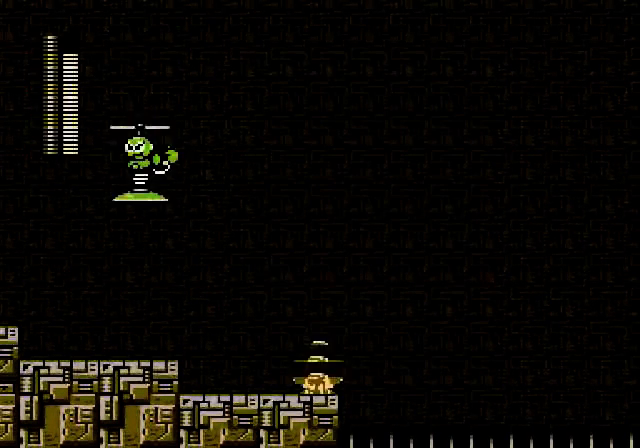
{"buttons": ["DPAD_UP"], "events": [[360, "A", "down"], [360, "DPAD_LEFT", "down"], [440, "A", "up"], [440, "DPAD_LEFT", "up"], [440, "DPAD_UP", "down"]]}
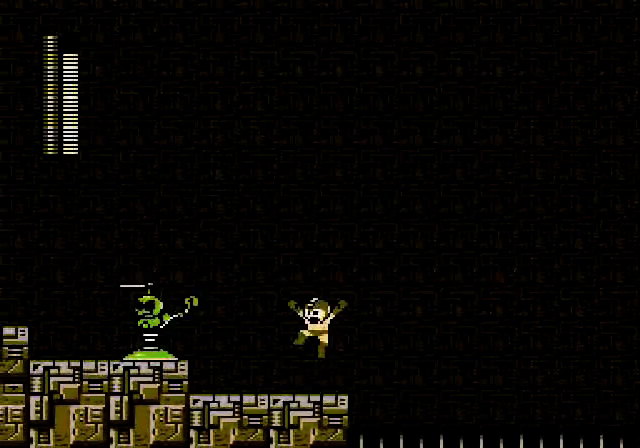
{"buttons": ["DPAD_UP"], "events": [[80, "B", "down"], [280, "B", "up"]]}
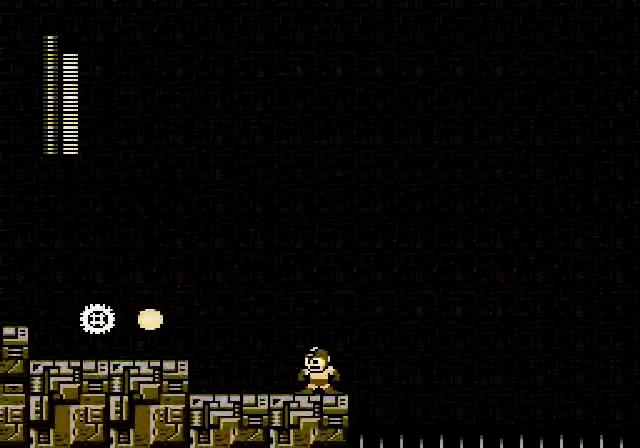
{"buttons": ["DPAD_UP", "START"], "events": [[280, "START", "down"], [360, "START", "up"], [480, "START", "down"]]}
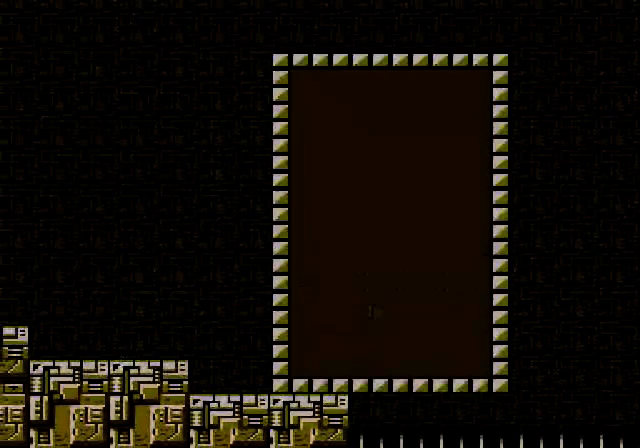
{"buttons": ["DPAD_DOWN"], "events": [[160, "START", "up"], [520, "DPAD_DOWN", "down"], [520, "DPAD_UP", "up"]]}